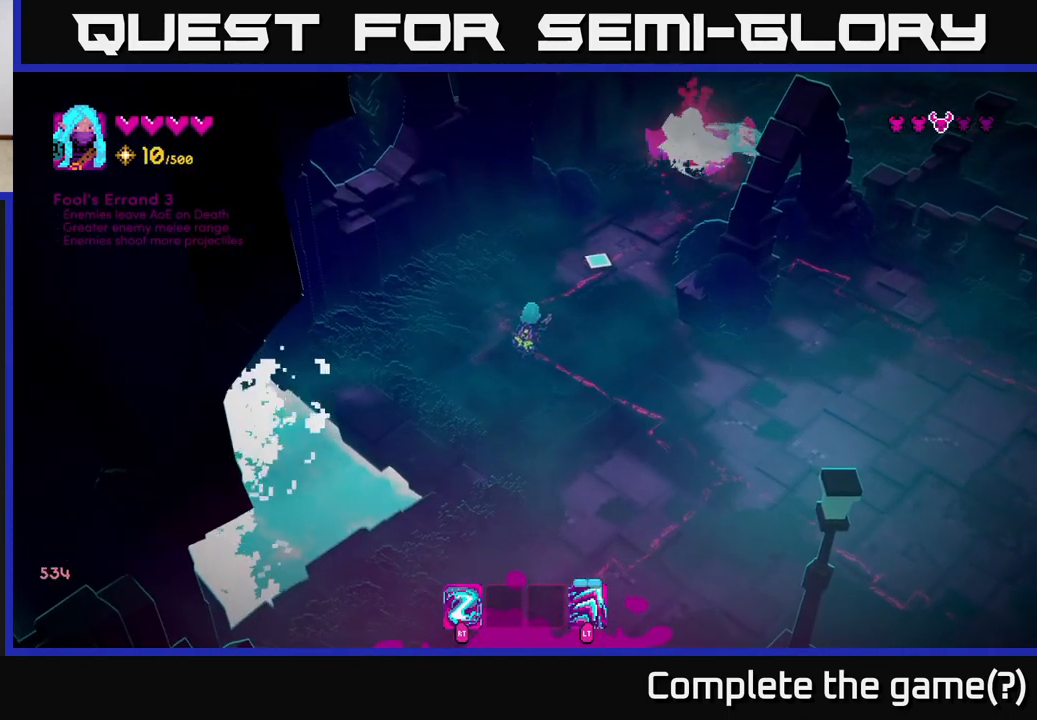
Gameplay with a controller (Xbox layout); each line is a JSON object with the inputs held at the frame after it. "events" lists button and stick changes between this image and that frame as [ms after this image, input, new state], when the widget could be followed in between.
{"buttons": [], "left_stick": "up-right", "right_stick": "up-right", "events": [[367, "left_stick", "up"], [500, "left_stick", "up-right"]]}
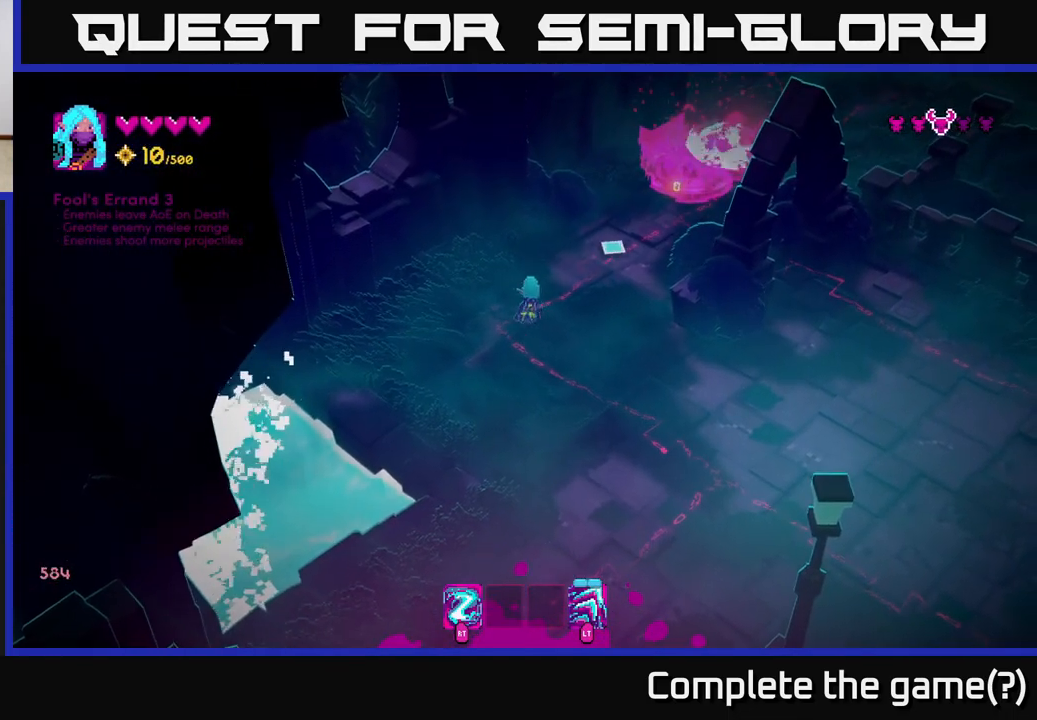
{"buttons": [], "left_stick": "up", "right_stick": "up-right", "events": [[33, "R2", "down"], [117, "R2", "up"], [250, "right_stick", "center"], [333, "left_stick", "down-right"], [433, "right_stick", "up-right"], [500, "left_stick", "up"]]}
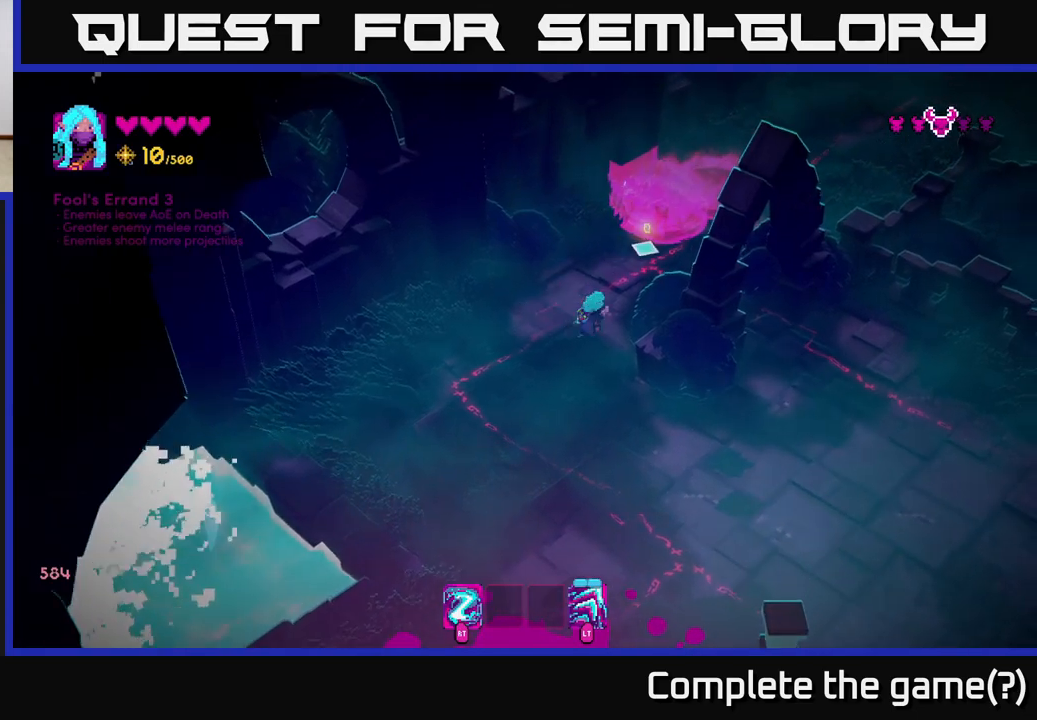
{"buttons": [], "left_stick": "up", "right_stick": "up-right", "events": [[283, "left_stick", "down-left"], [433, "left_stick", "up-left"], [500, "left_stick", "up"]]}
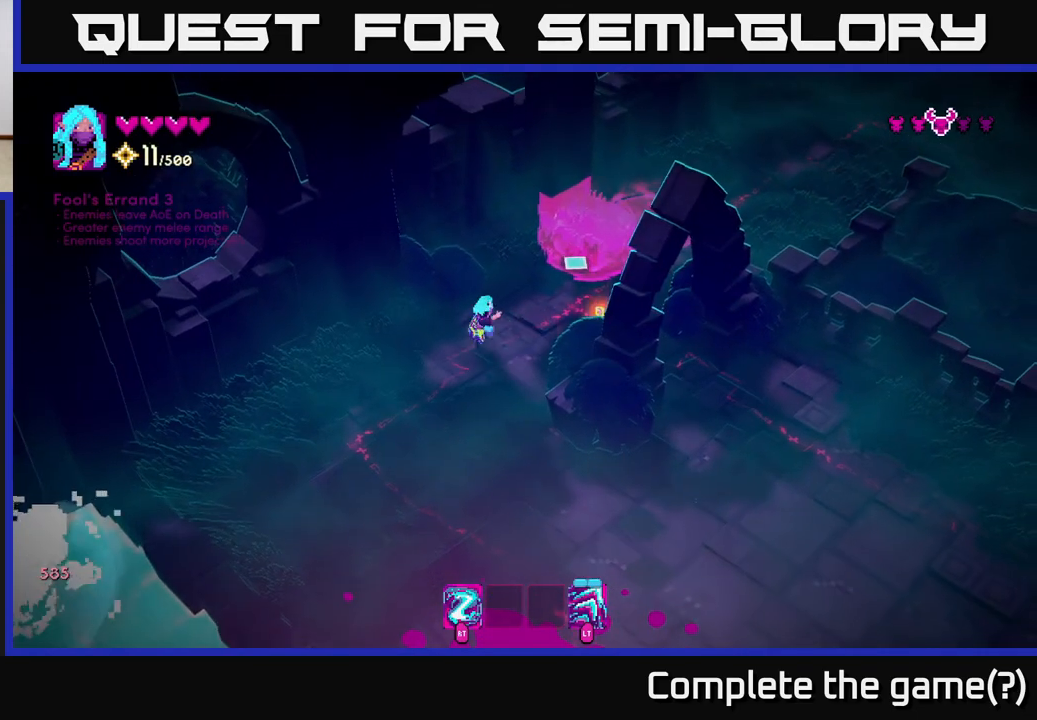
{"buttons": [], "left_stick": "down-right", "right_stick": "right", "events": [[217, "right_stick", "right"], [317, "left_stick", "down"], [450, "left_stick", "down-right"]]}
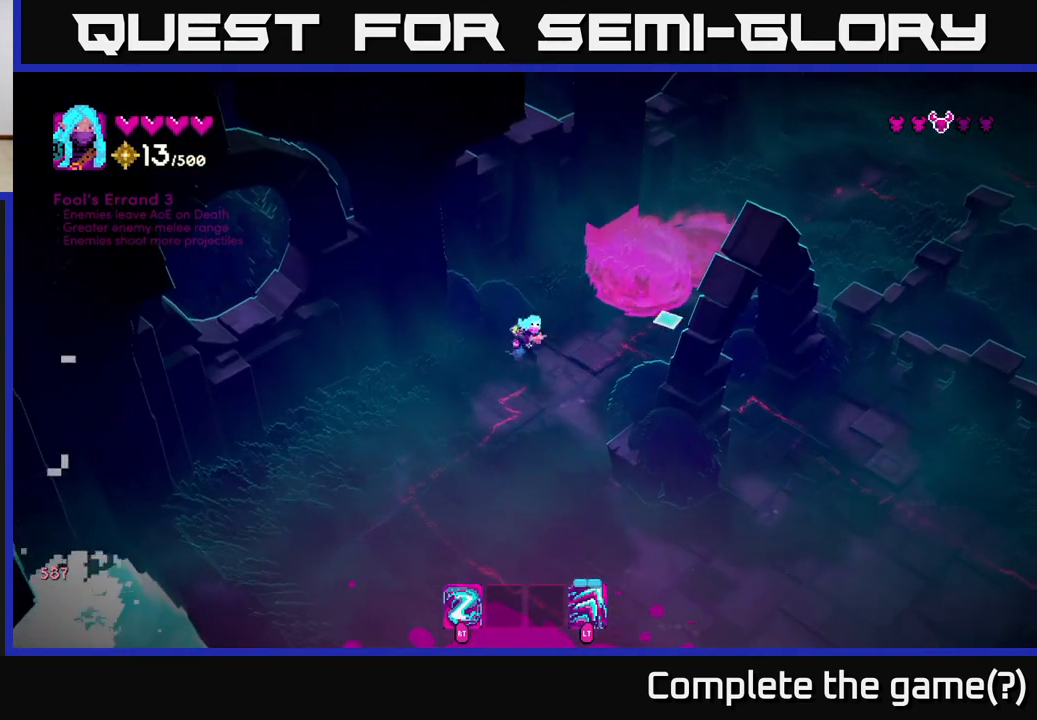
{"buttons": [], "left_stick": "up-right", "right_stick": "down-right", "events": [[350, "left_stick", "up-right"], [483, "right_stick", "down-right"]]}
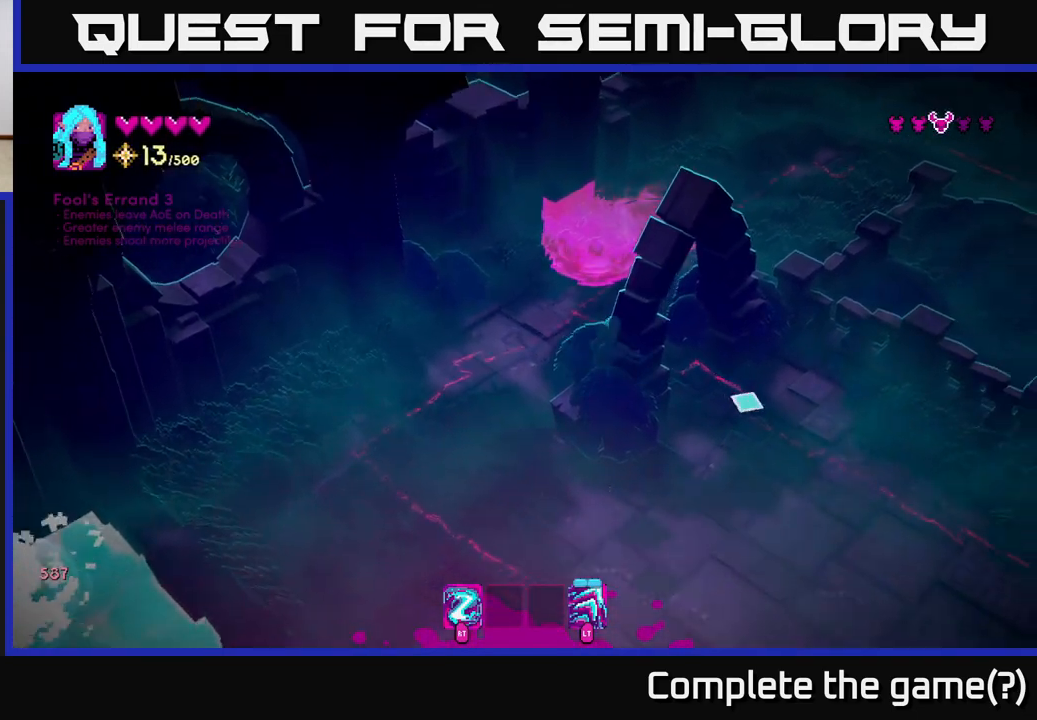
{"buttons": [], "left_stick": "down", "right_stick": "down-right", "events": [[217, "left_stick", "down"]]}
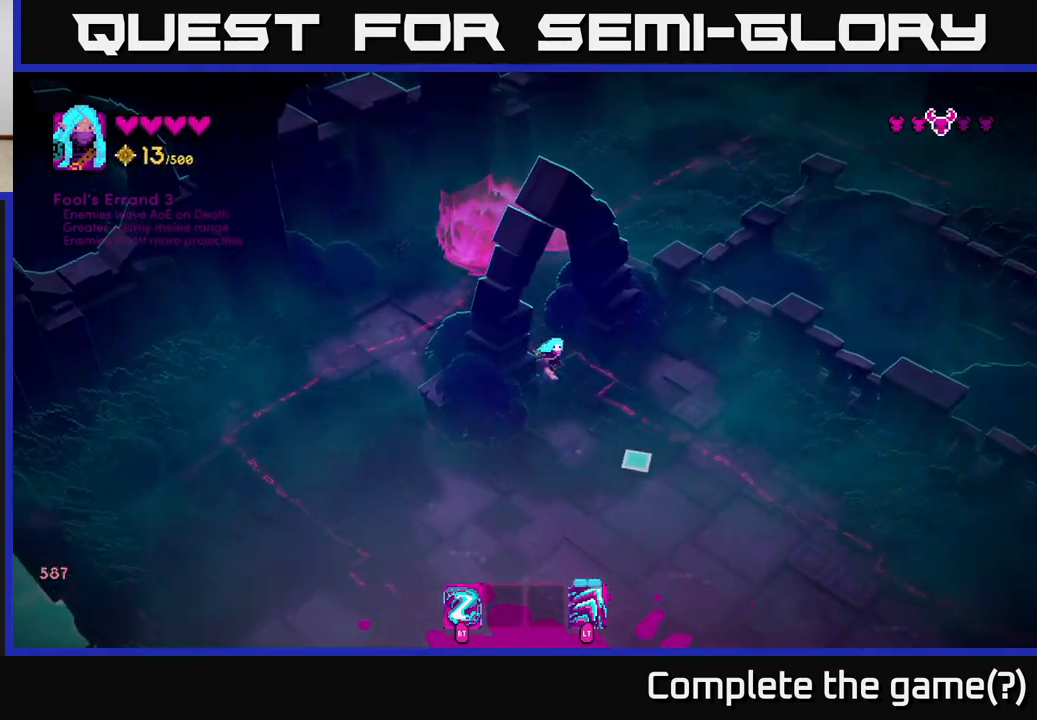
{"buttons": [], "left_stick": "down-right", "right_stick": "down", "events": [[33, "left_stick", "down-right"], [400, "right_stick", "down"]]}
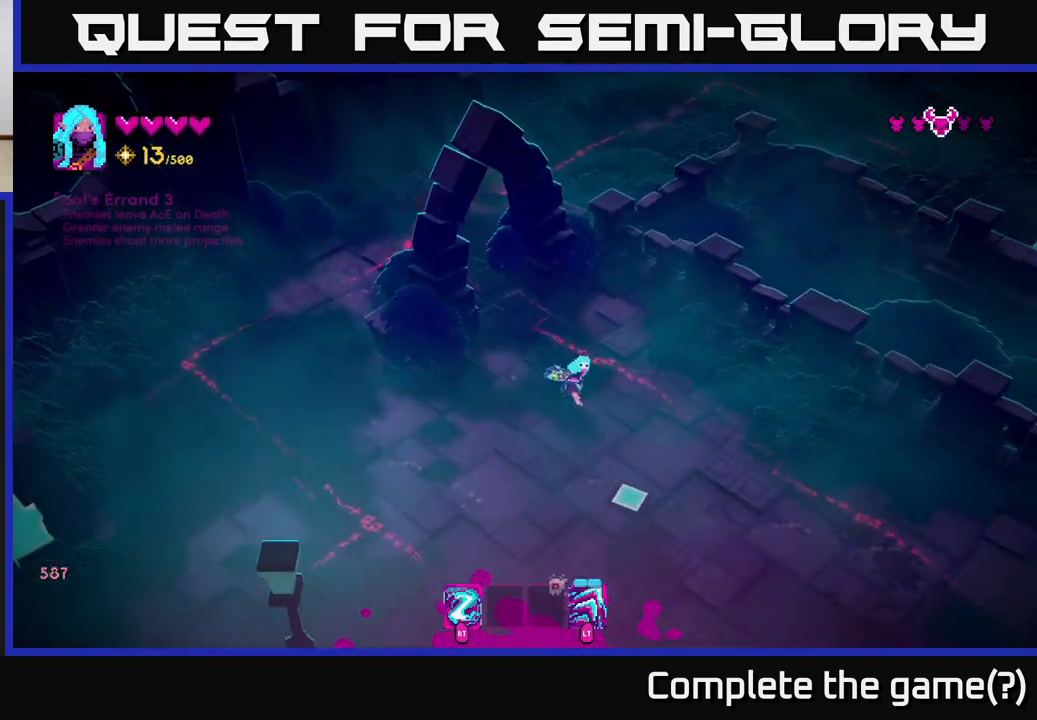
{"buttons": [], "left_stick": "right", "right_stick": "left", "events": [[283, "right_stick", "down-left"], [417, "left_stick", "right"], [500, "right_stick", "left"]]}
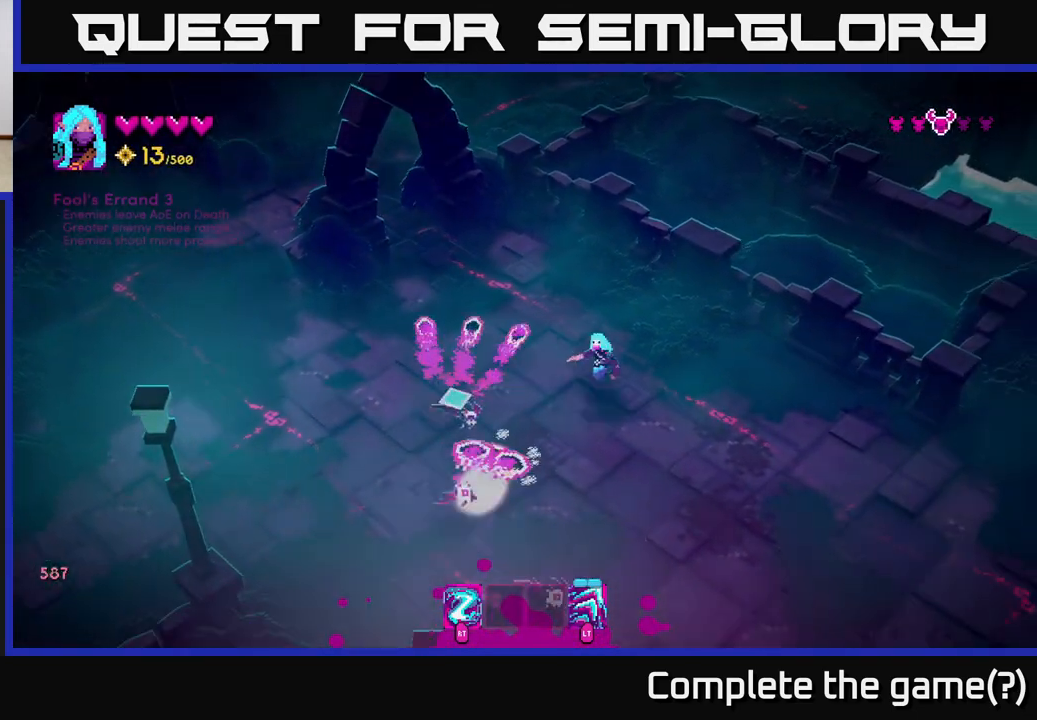
{"buttons": [], "left_stick": "down-right", "right_stick": "left", "events": [[117, "R2", "down"], [183, "left_stick", "down-right"], [200, "R2", "up"]]}
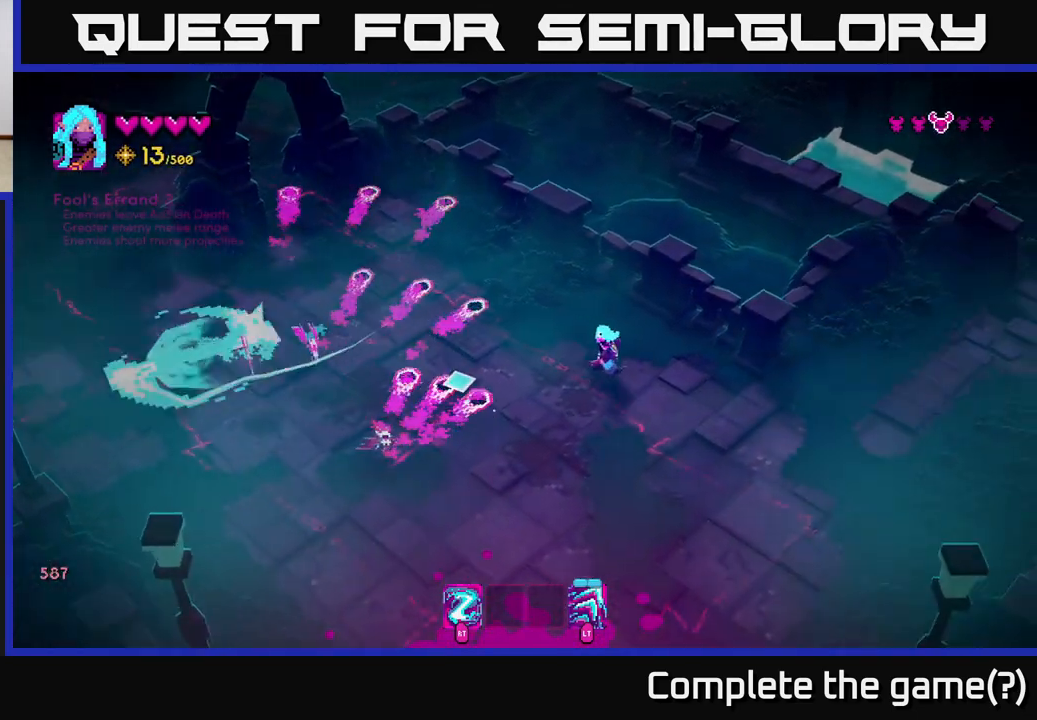
{"buttons": [], "left_stick": "down-right", "right_stick": "left", "events": [[200, "R2", "down"], [283, "R2", "up"]]}
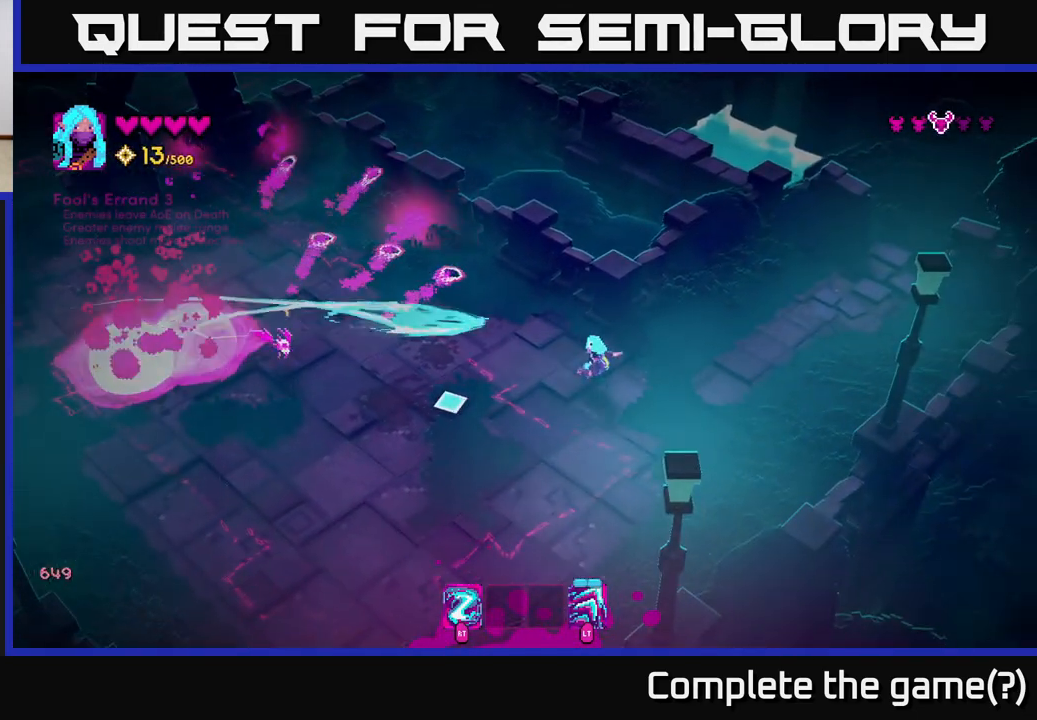
{"buttons": [], "left_stick": "down-right", "right_stick": "up-left", "events": [[133, "left_stick", "down-left"], [233, "left_stick", "left"], [350, "R2", "down"], [367, "left_stick", "down"], [400, "right_stick", "up-left"], [417, "R2", "up"], [467, "left_stick", "down-right"]]}
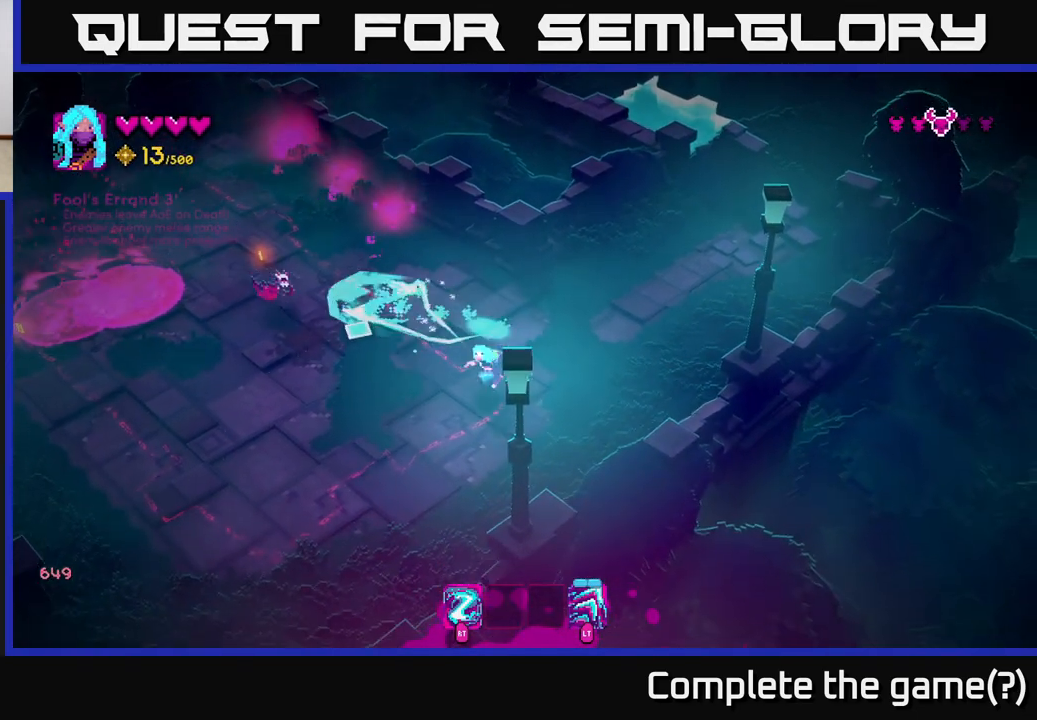
{"buttons": [], "left_stick": "up-left", "right_stick": "up-left", "events": [[150, "left_stick", "down-left"], [267, "left_stick", "left"], [467, "left_stick", "up-left"]]}
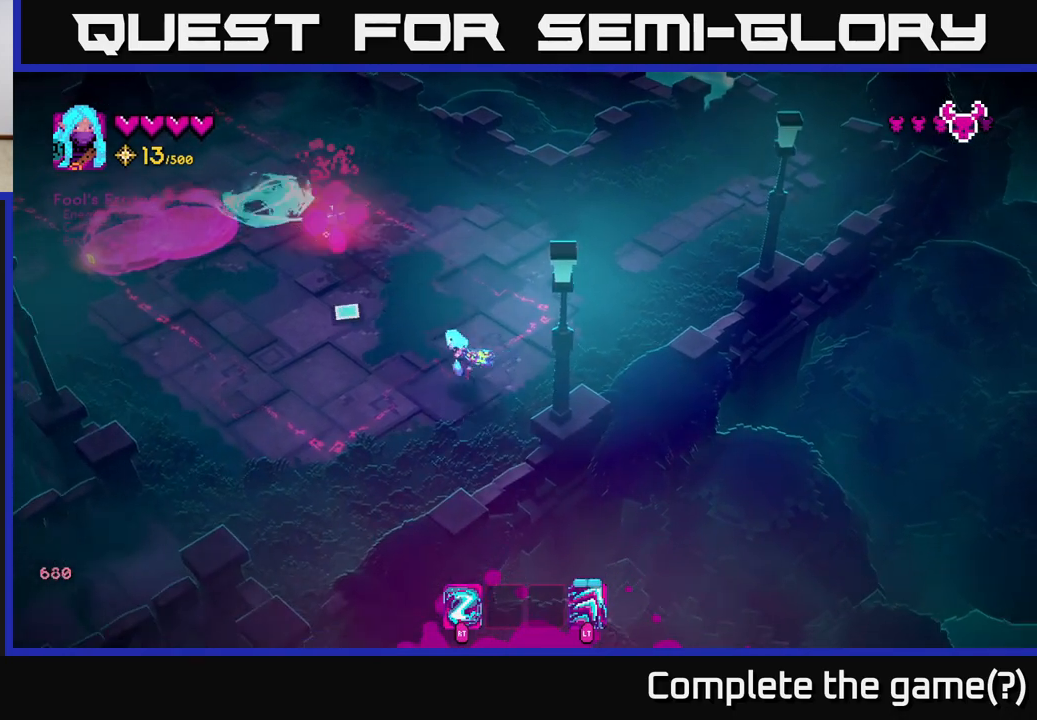
{"buttons": [], "left_stick": "up-left", "right_stick": "up", "events": [[33, "R2", "down"], [167, "R2", "up"], [300, "right_stick", "up"]]}
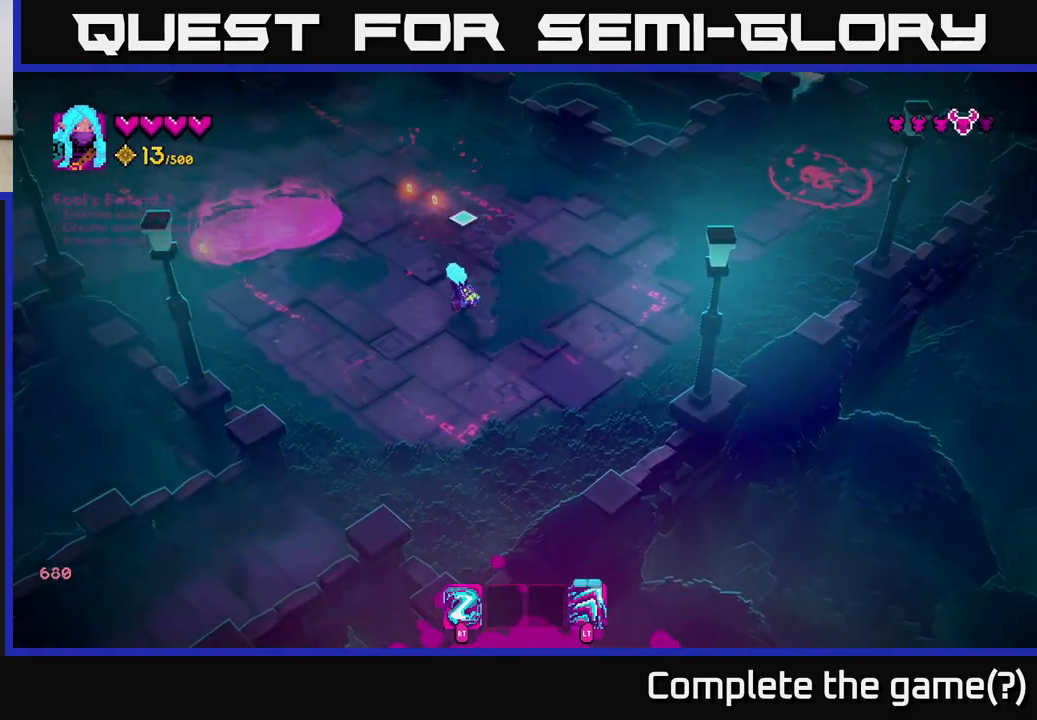
{"buttons": [], "left_stick": "down-left", "right_stick": "up", "events": [[133, "left_stick", "up"], [317, "right_stick", "up-left"], [350, "left_stick", "left"], [433, "left_stick", "down-left"], [483, "right_stick", "up"]]}
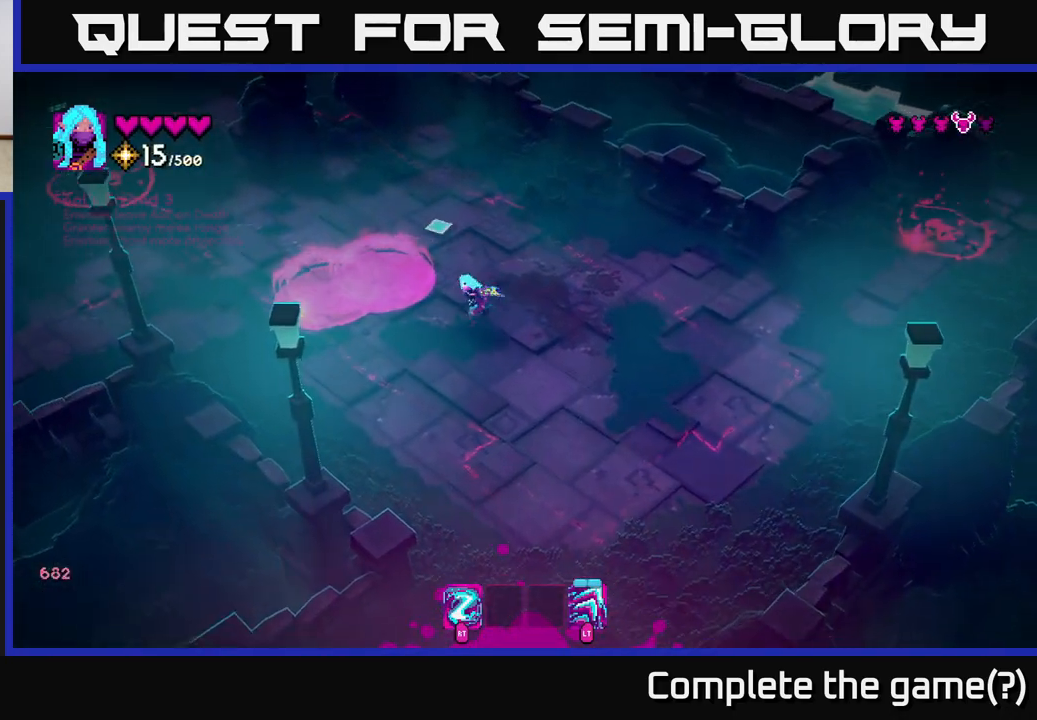
{"buttons": [], "left_stick": "right", "right_stick": "up-right", "events": [[350, "left_stick", "down-right"], [400, "right_stick", "up-right"], [433, "left_stick", "right"]]}
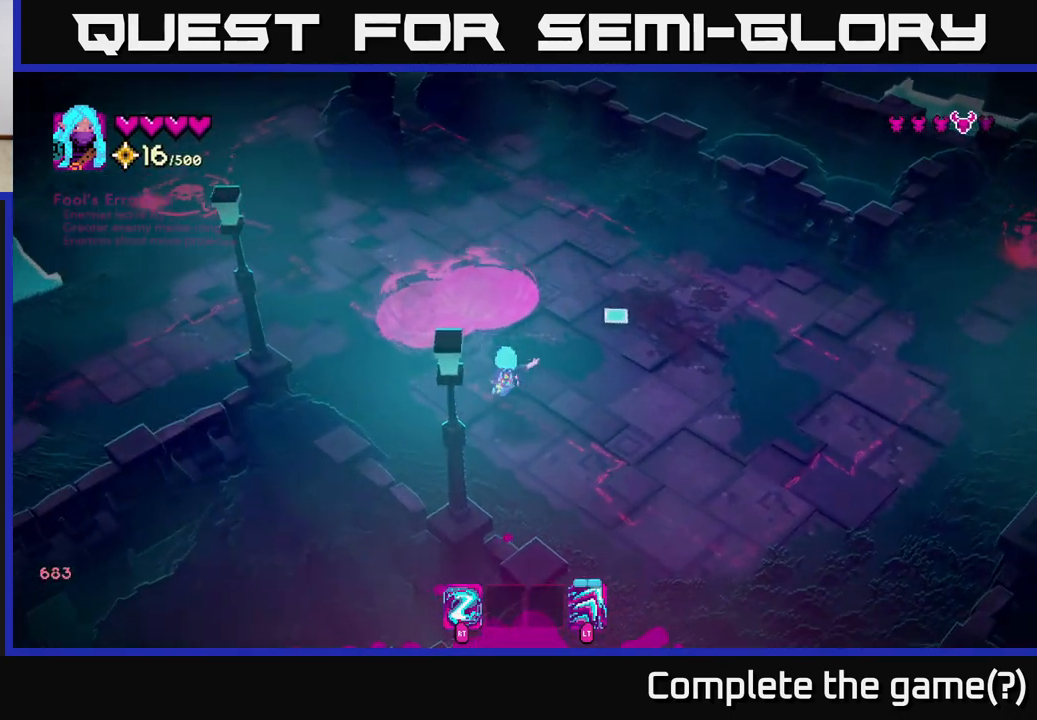
{"buttons": [], "left_stick": "up-right", "right_stick": "up-right", "events": [[67, "L2", "down"], [83, "left_stick", "up-right"], [233, "L2", "up"]]}
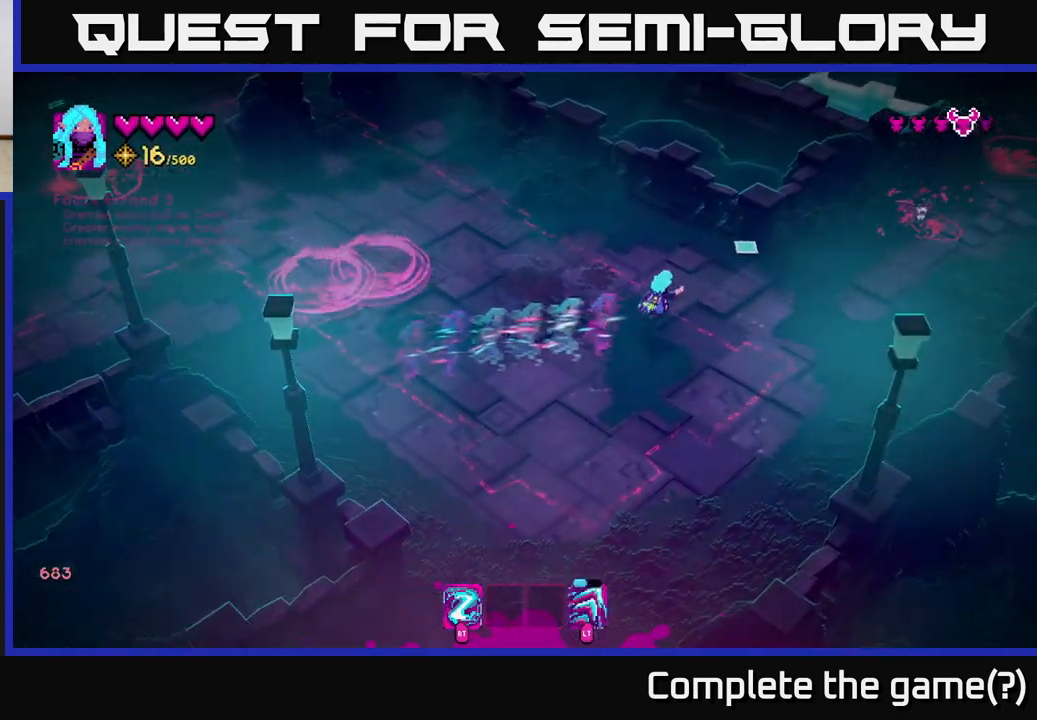
{"buttons": [], "left_stick": "down-left", "right_stick": "up-right", "events": [[100, "R2", "down"], [100, "left_stick", "down-right"], [167, "R2", "up"], [200, "left_stick", "down-left"]]}
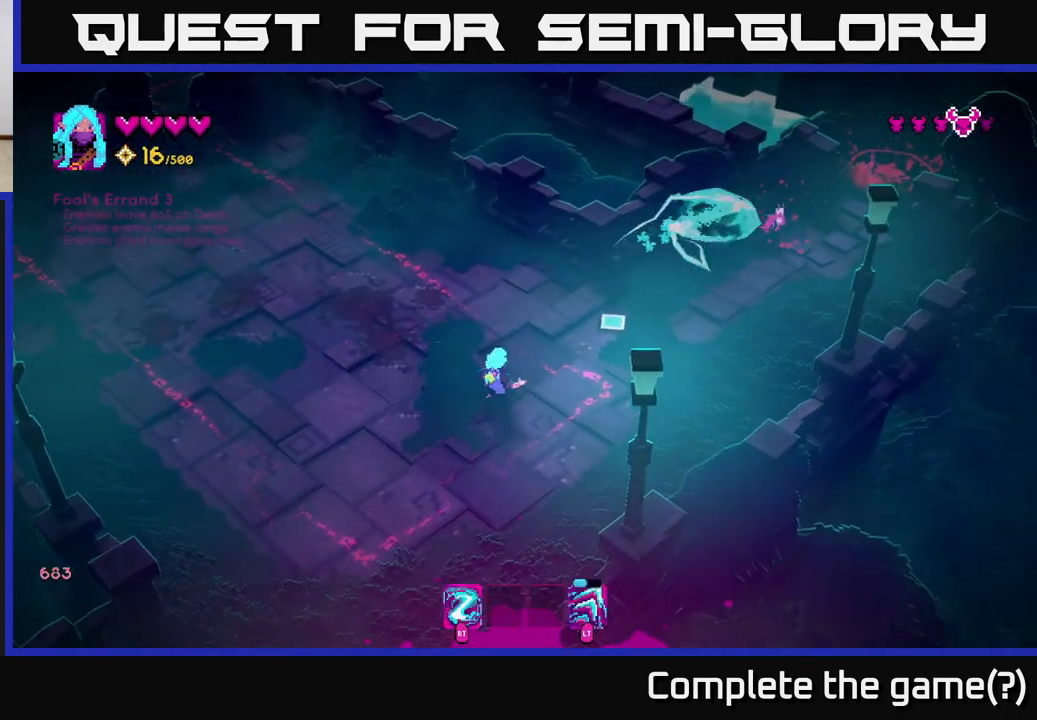
{"buttons": [], "left_stick": "up-right", "right_stick": "up-right", "events": [[117, "left_stick", "down-right"], [200, "left_stick", "up-right"]]}
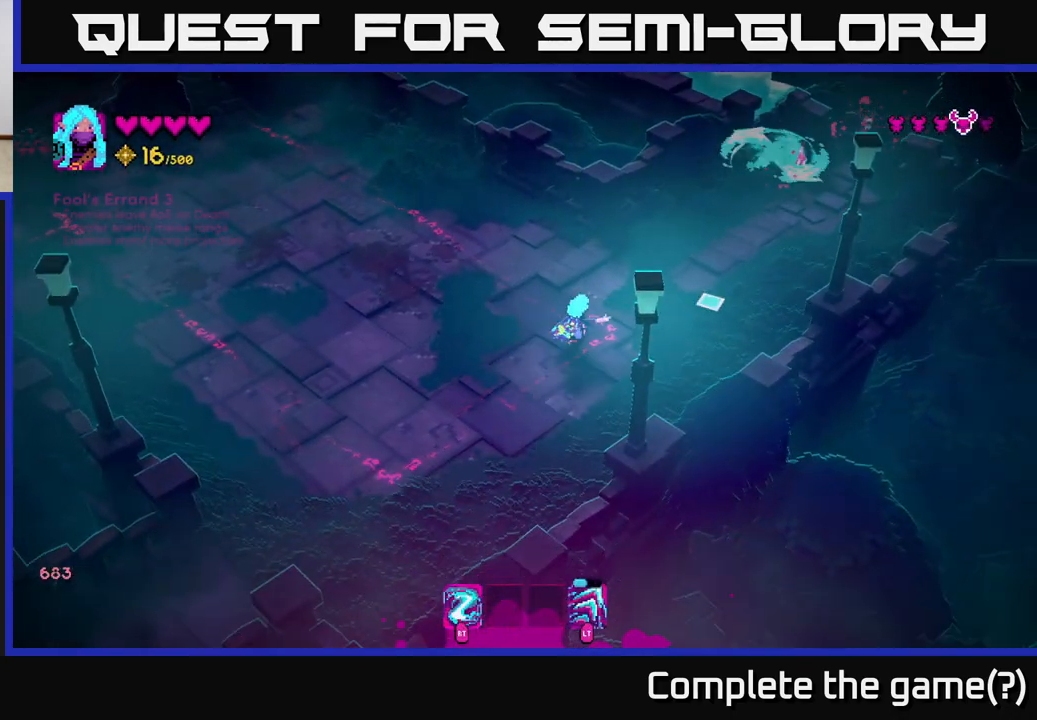
{"buttons": [], "left_stick": "right", "right_stick": "up-right", "events": [[250, "R2", "down"], [350, "R2", "up"], [400, "left_stick", "right"]]}
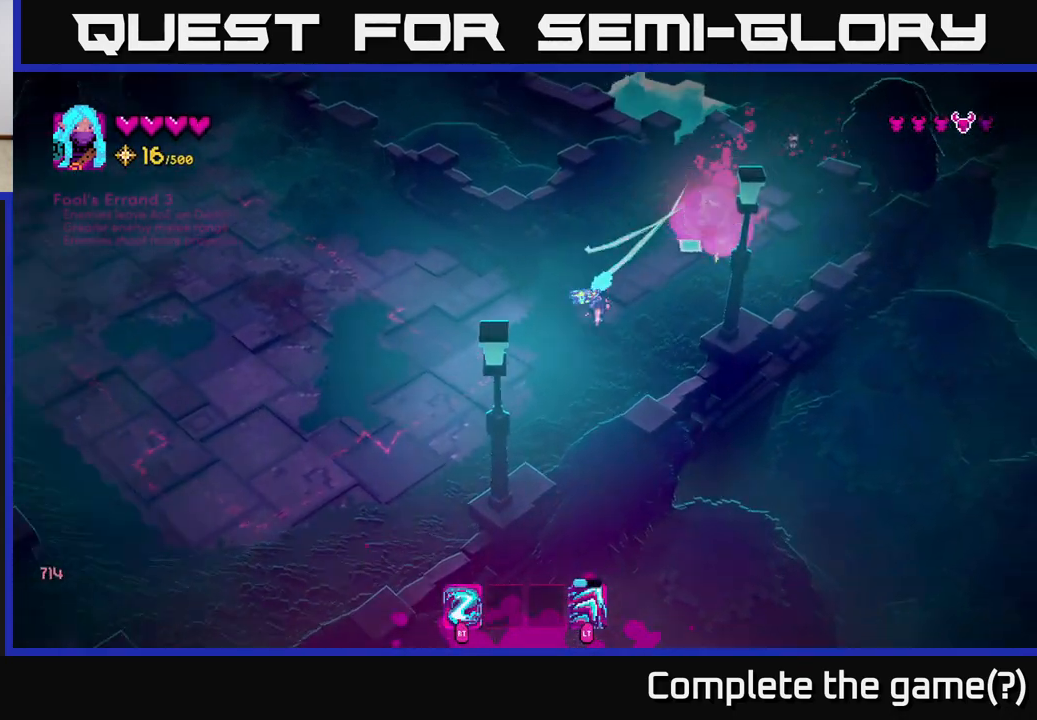
{"buttons": [], "left_stick": "down", "right_stick": "up-right", "events": [[183, "left_stick", "up-right"], [283, "R2", "down"], [350, "left_stick", "down"], [367, "R2", "up"]]}
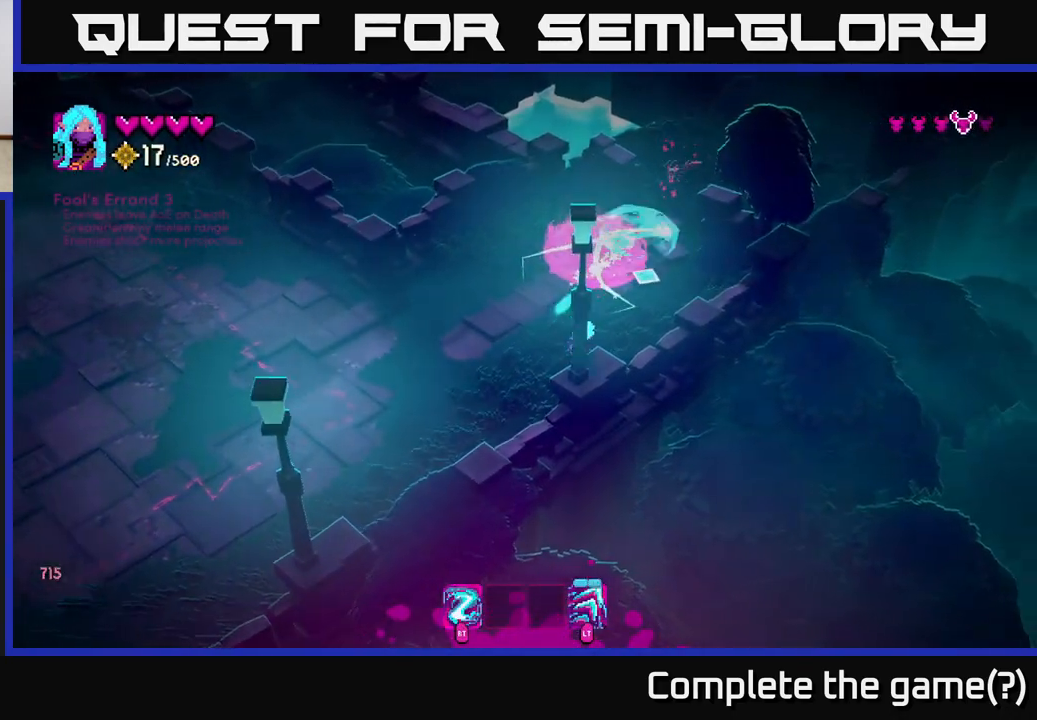
{"buttons": [], "left_stick": "up-left", "right_stick": "up-right", "events": [[117, "left_stick", "down-left"], [233, "left_stick", "left"], [450, "left_stick", "up-left"]]}
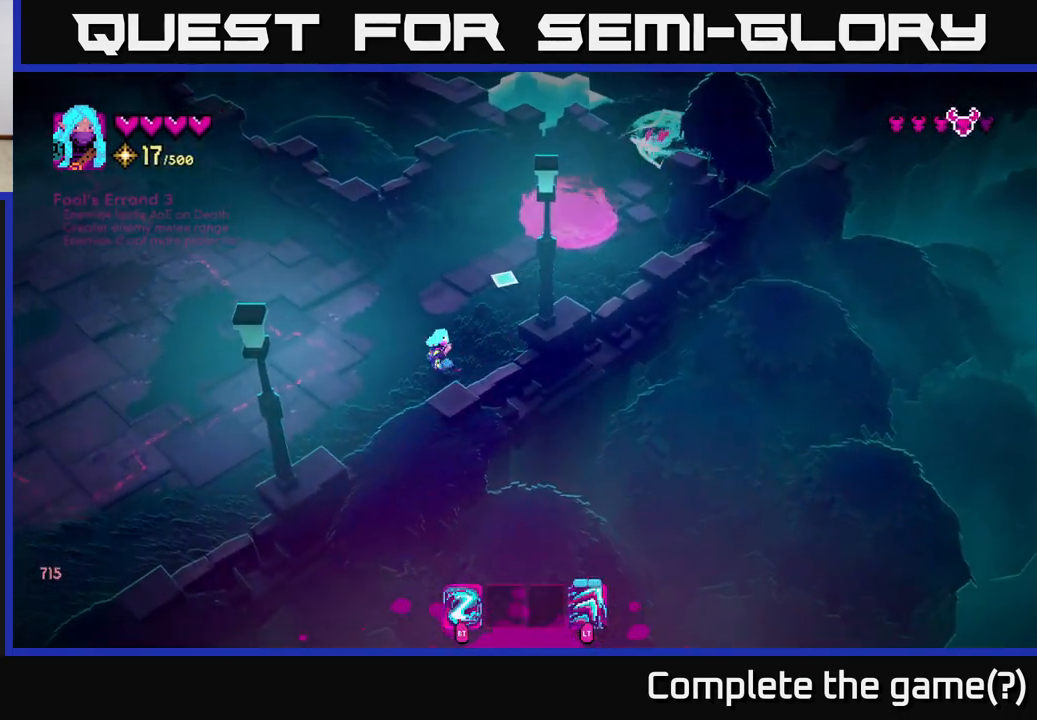
{"buttons": [], "left_stick": "left", "right_stick": "right", "events": [[417, "R2", "down"], [467, "left_stick", "left"], [467, "right_stick", "right"], [483, "R2", "up"]]}
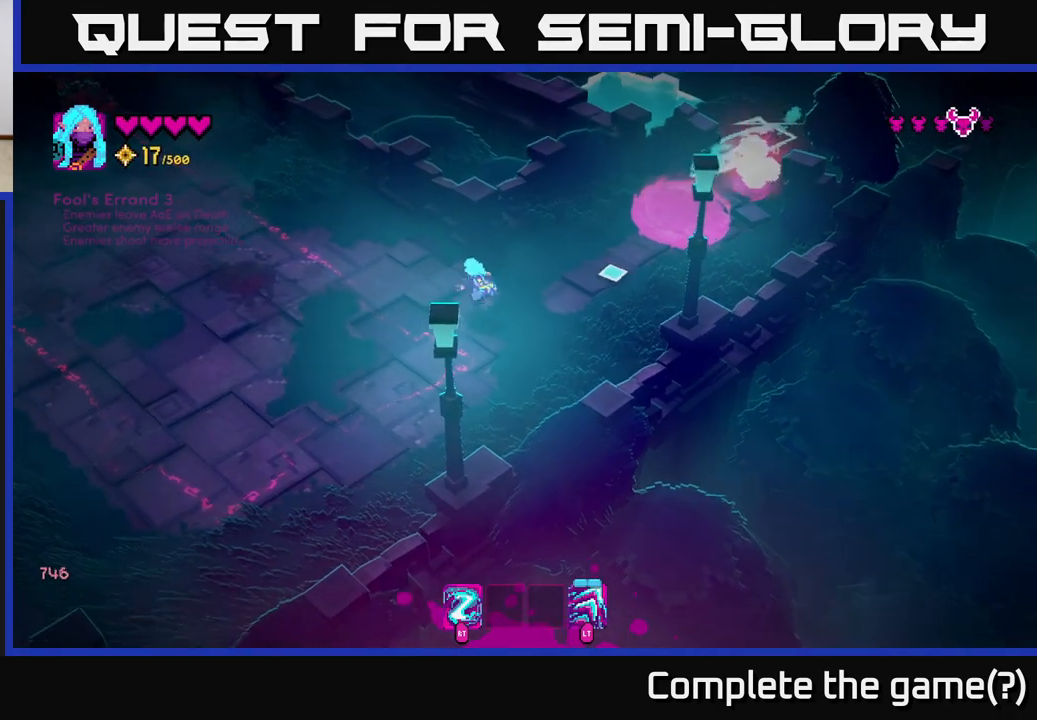
{"buttons": [], "left_stick": "down-right", "right_stick": "right", "events": [[250, "right_stick", "center"], [317, "left_stick", "up"], [367, "left_stick", "right"], [400, "right_stick", "right"], [500, "left_stick", "down-right"]]}
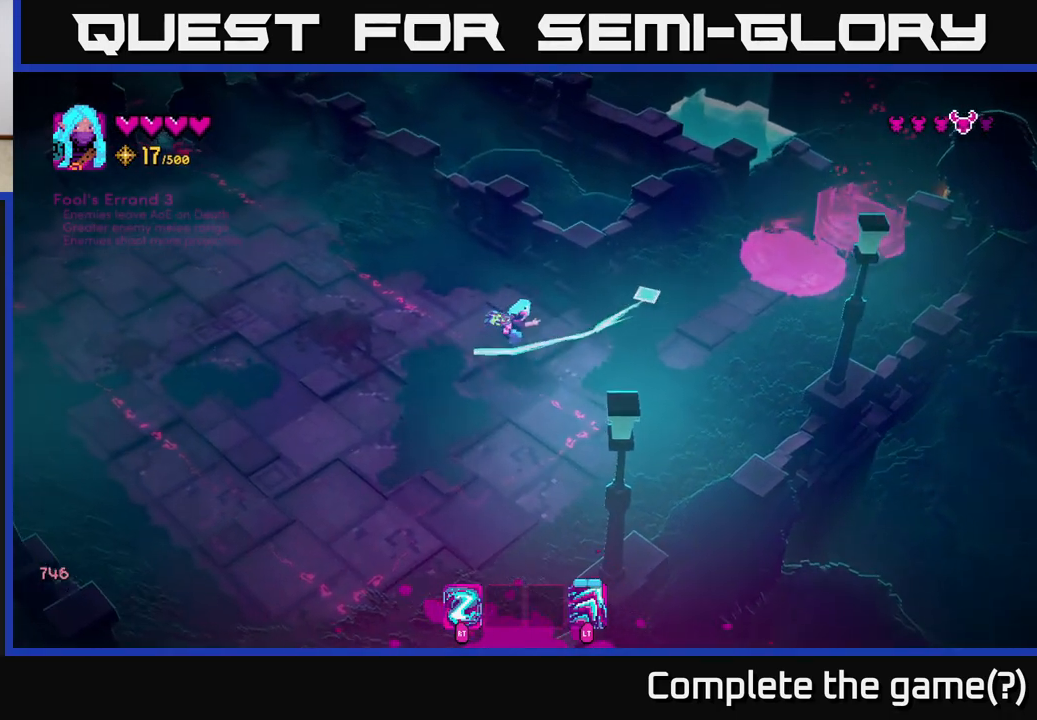
{"buttons": [], "left_stick": "right", "right_stick": "up-right", "events": [[200, "left_stick", "right"], [283, "right_stick", "up-right"]]}
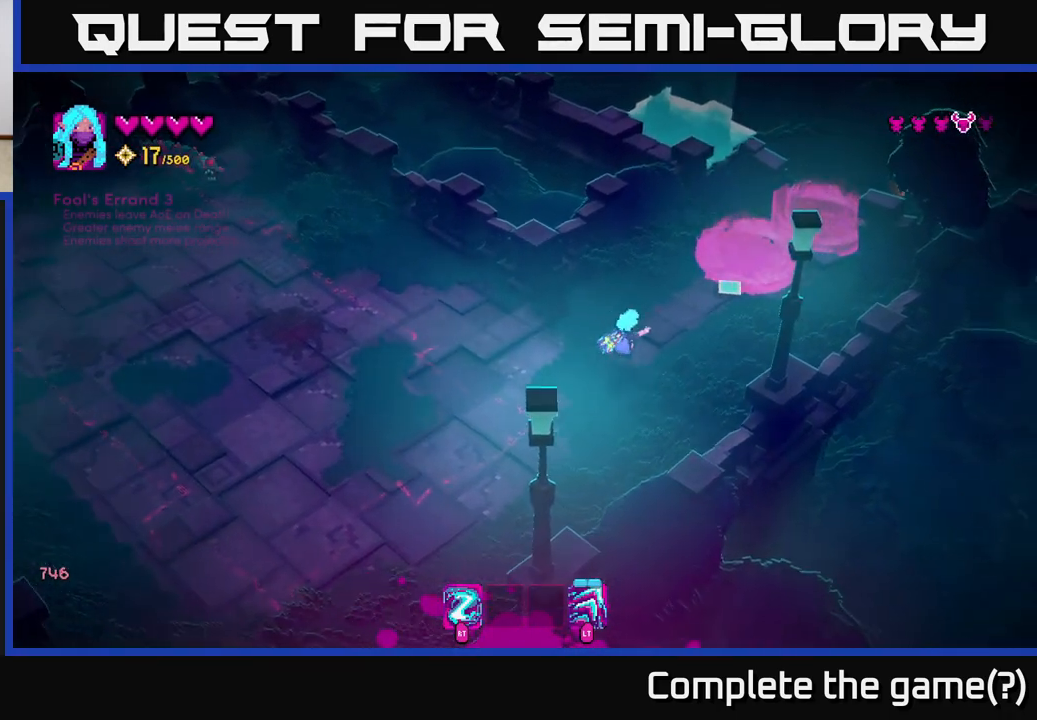
{"buttons": [], "left_stick": "up-right", "right_stick": "up-right", "events": [[267, "left_stick", "up-right"]]}
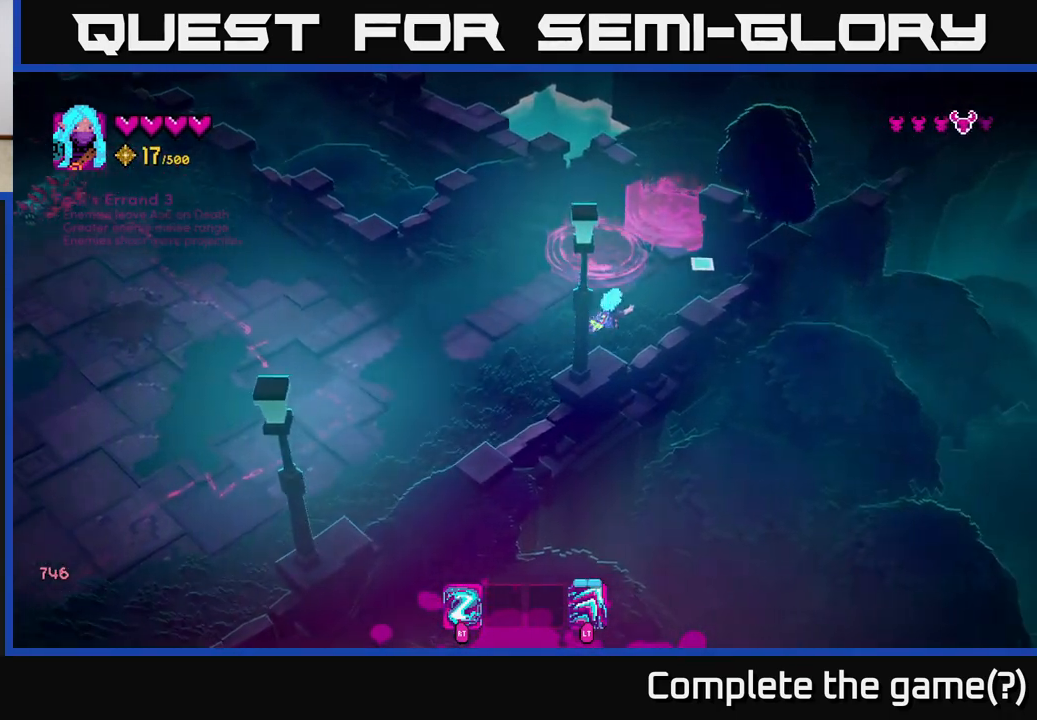
{"buttons": [], "left_stick": "up-right", "right_stick": "up", "events": [[250, "right_stick", "up"]]}
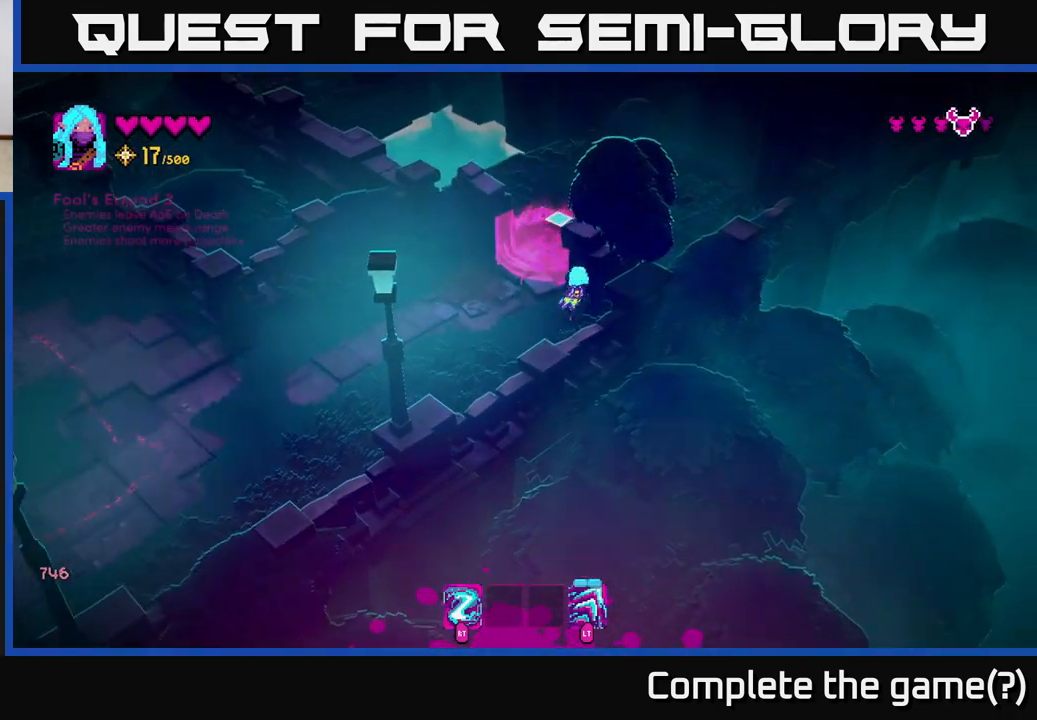
{"buttons": [], "left_stick": "up-left", "right_stick": "up-left", "events": [[17, "left_stick", "down-left"], [167, "right_stick", "up-left"], [283, "left_stick", "up-left"]]}
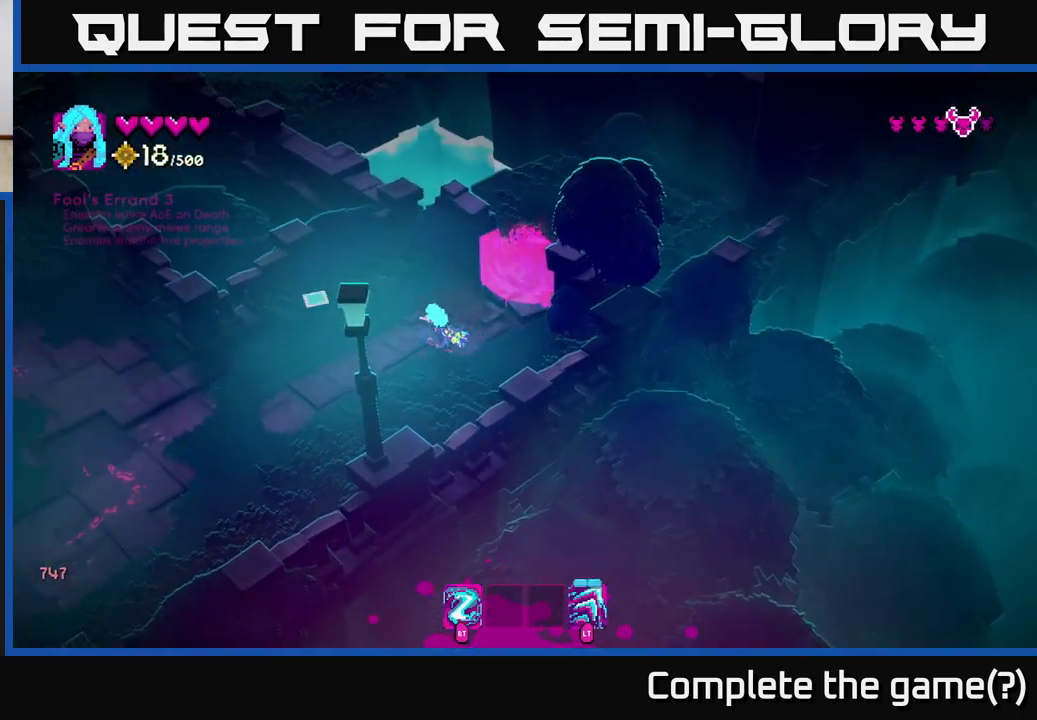
{"buttons": [], "left_stick": "down-left", "right_stick": "left", "events": [[33, "right_stick", "left"], [83, "left_stick", "up"], [300, "left_stick", "left"], [367, "left_stick", "down-left"]]}